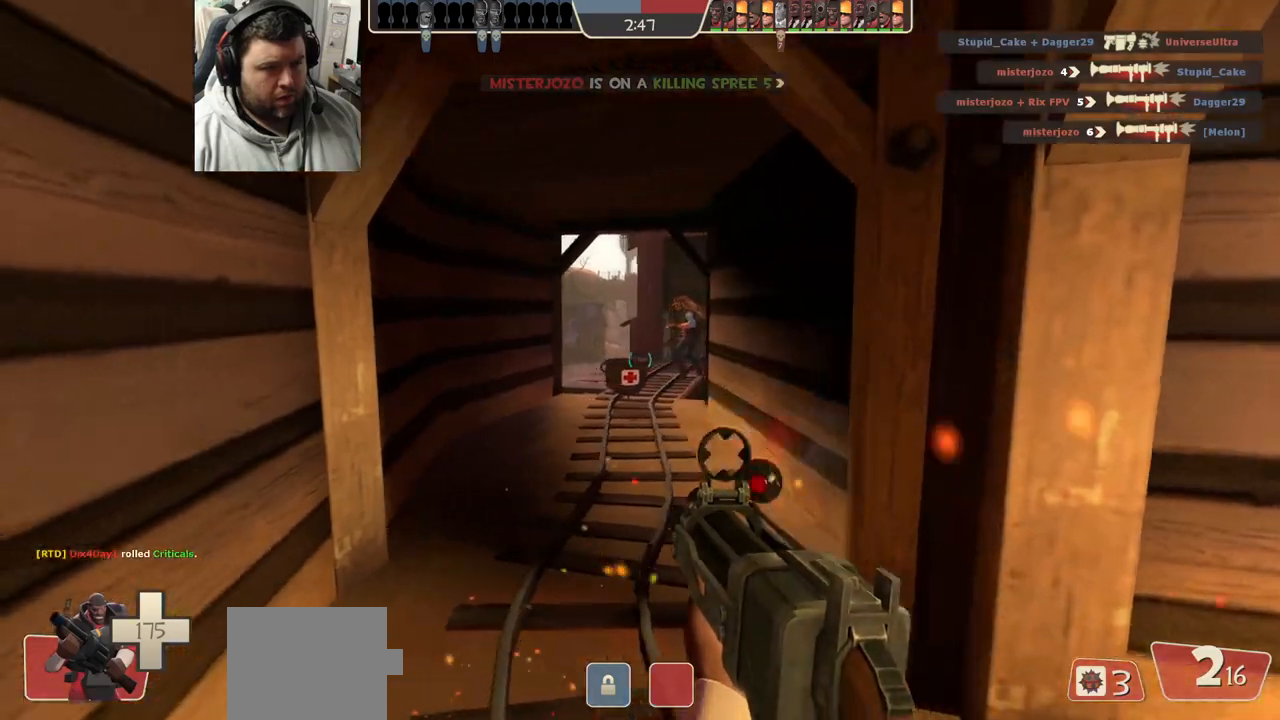
Gameplay with a controller (PlayStation layout); each line is a JSON object with the inputs held at the frame after it. "events" lists button and stick changes between this image and that frame as [ms after this image, input, new state], when the widget could be followed in between.
{"buttons": [], "left_stick": "down", "right_stick": "center", "events": [[67, "right_stick", "down-right"], [200, "R2", "down"], [267, "right_stick", "center"], [300, "left_stick", "center"], [367, "left_stick", "down"], [400, "R2", "up"]]}
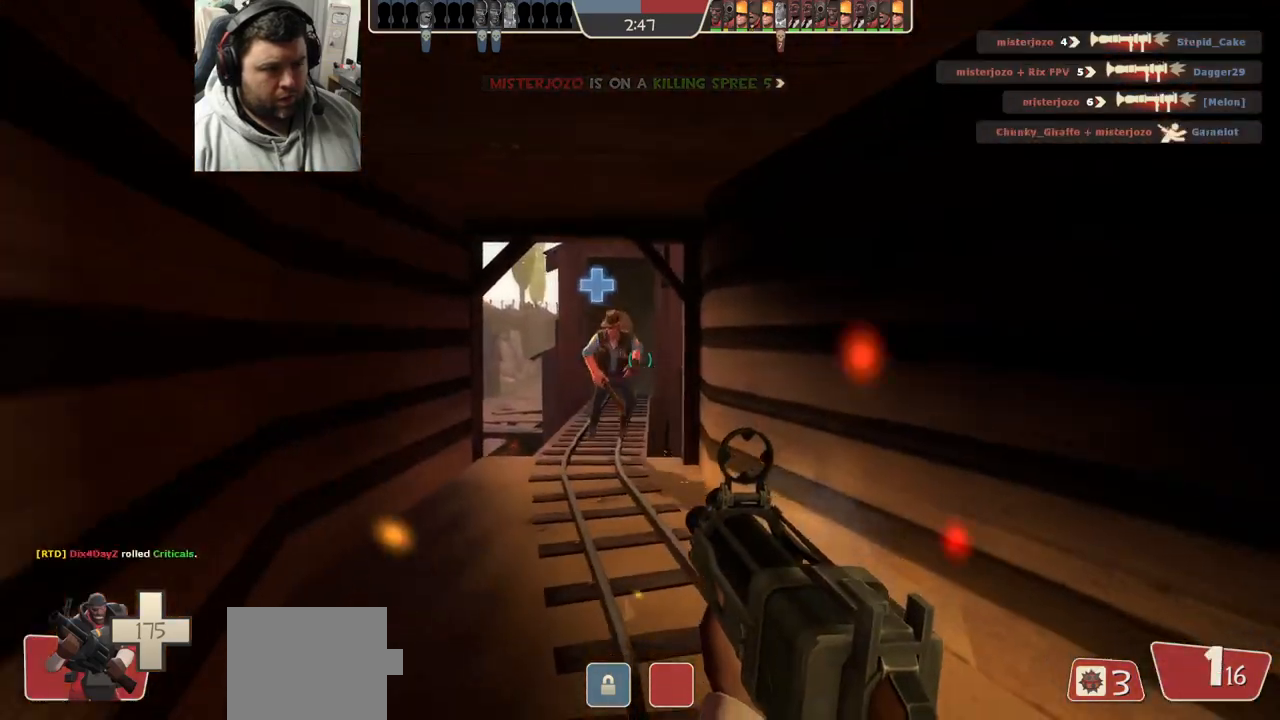
{"buttons": ["R1", "R2"], "left_stick": "down-right", "right_stick": "left", "events": [[117, "left_stick", "down-right"], [367, "right_stick", "left"], [383, "R1", "down"], [383, "R2", "down"]]}
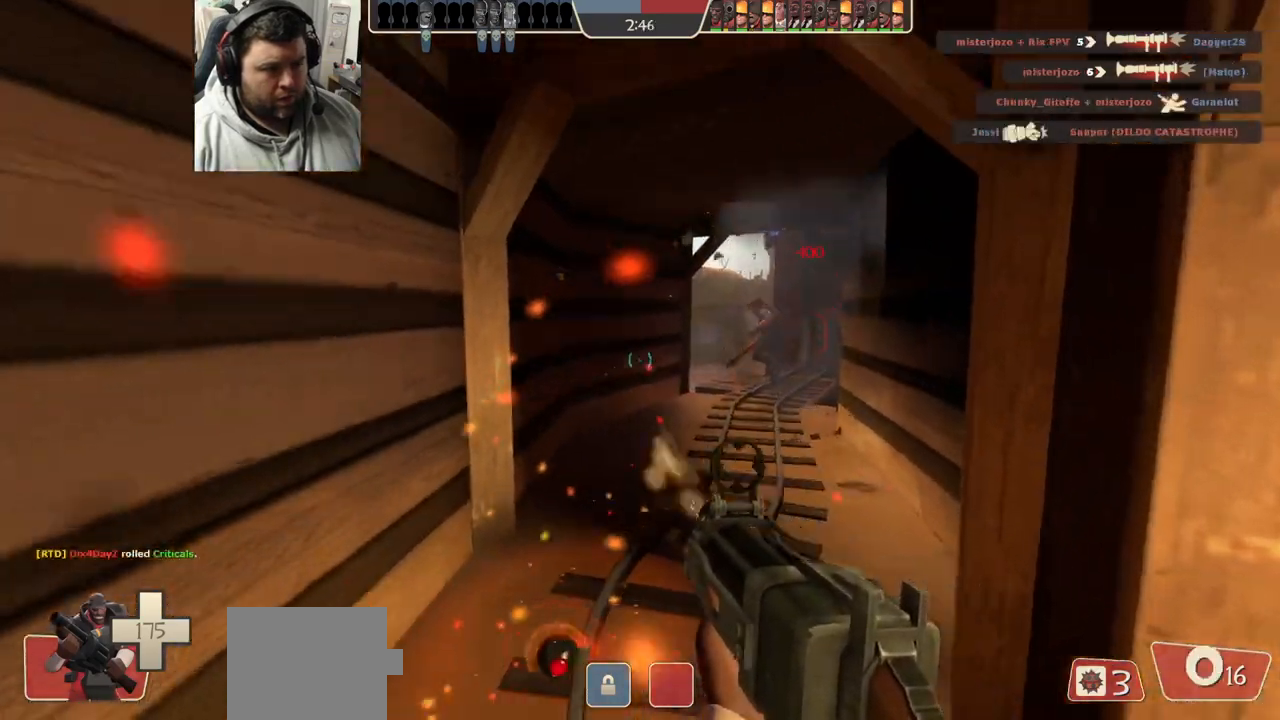
{"buttons": [], "left_stick": "down-right", "right_stick": "center", "events": [[50, "R1", "up"], [50, "R2", "up"], [50, "right_stick", "center"]]}
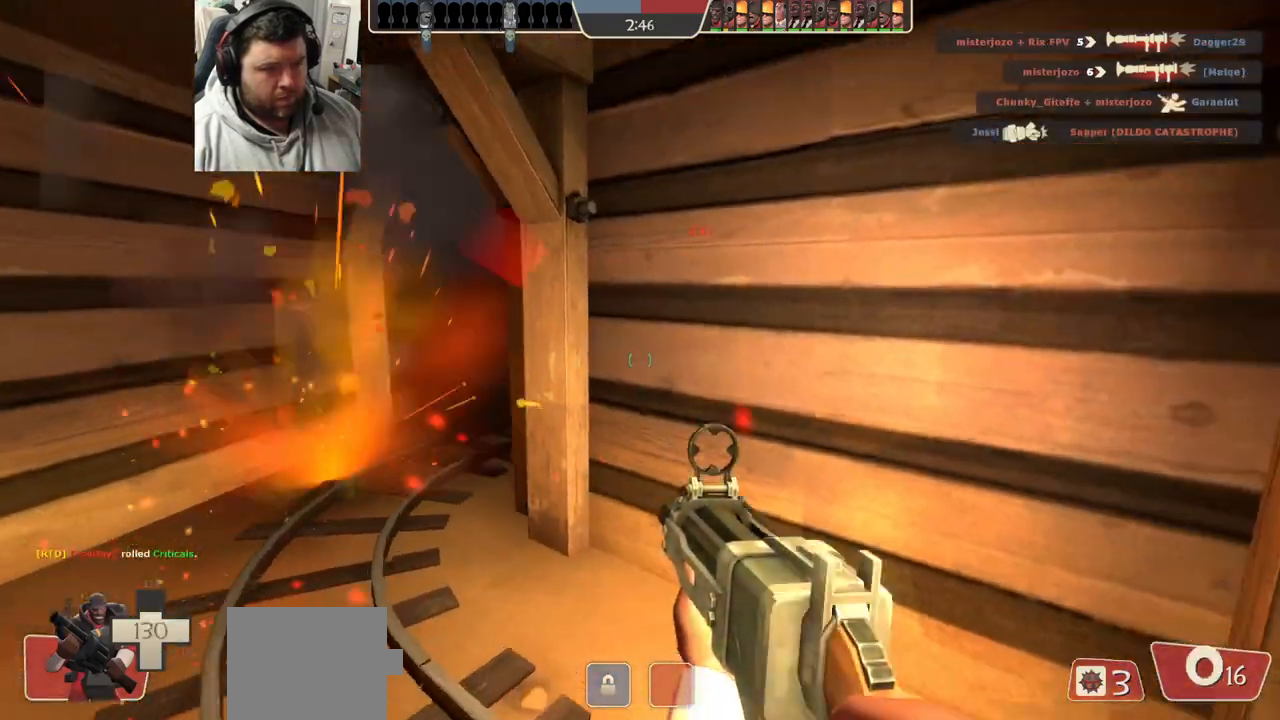
{"buttons": [], "left_stick": "down-right", "right_stick": "center", "events": [[17, "right_stick", "left"], [133, "right_stick", "center"], [233, "SQUARE", "down"], [283, "SQUARE", "up"], [367, "SQUARE", "down"], [450, "SQUARE", "up"]]}
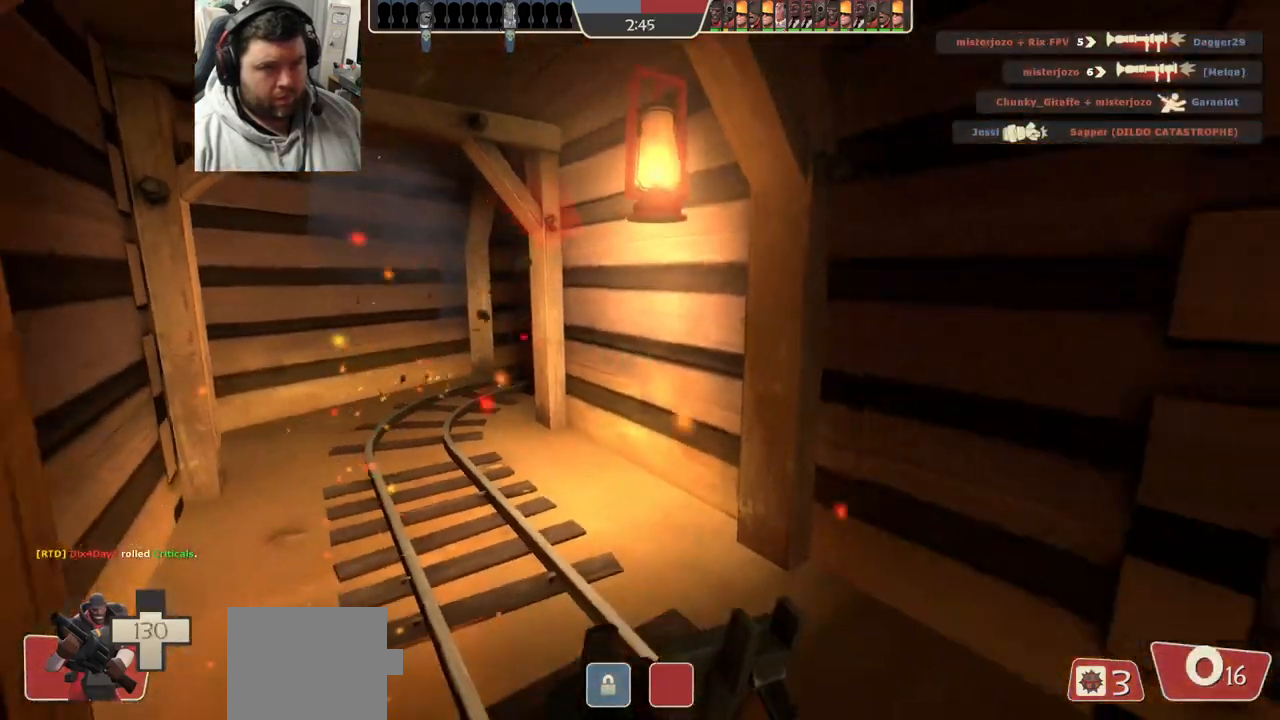
{"buttons": [], "left_stick": "down-right", "right_stick": "center", "events": [[183, "right_stick", "left"], [300, "right_stick", "center"]]}
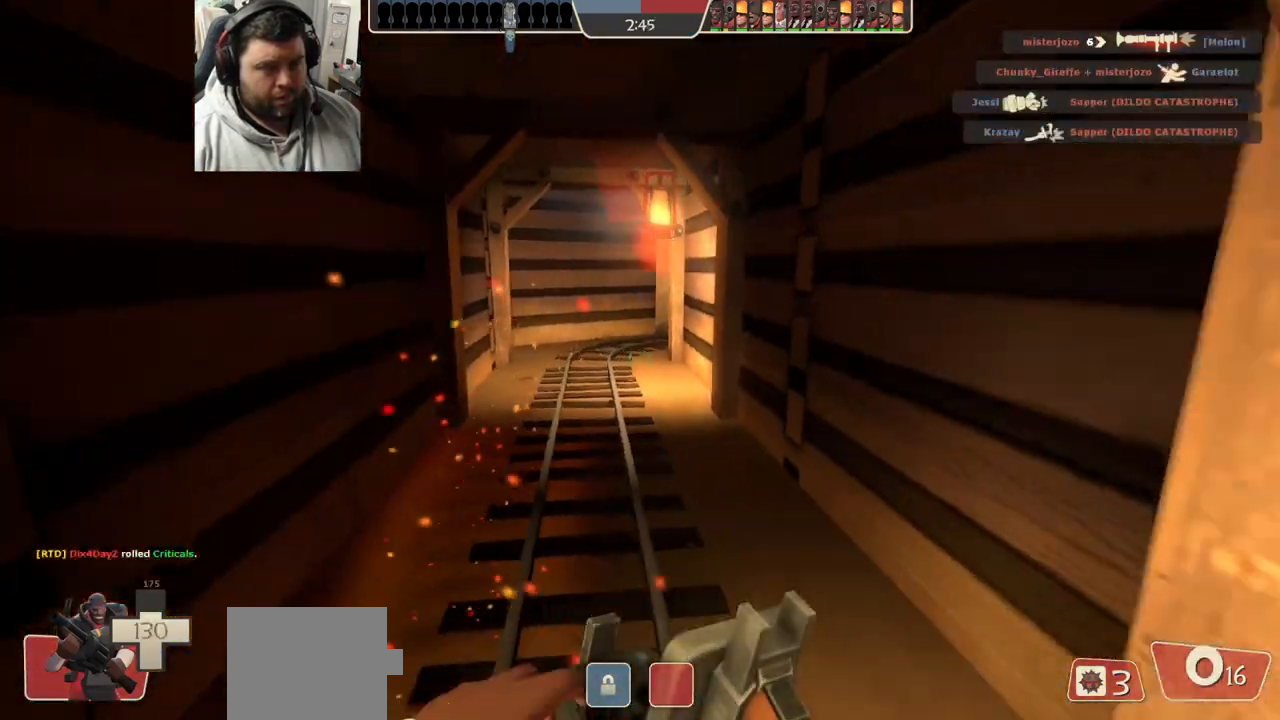
{"buttons": [], "left_stick": "down-left", "right_stick": "center", "events": [[367, "left_stick", "down-left"]]}
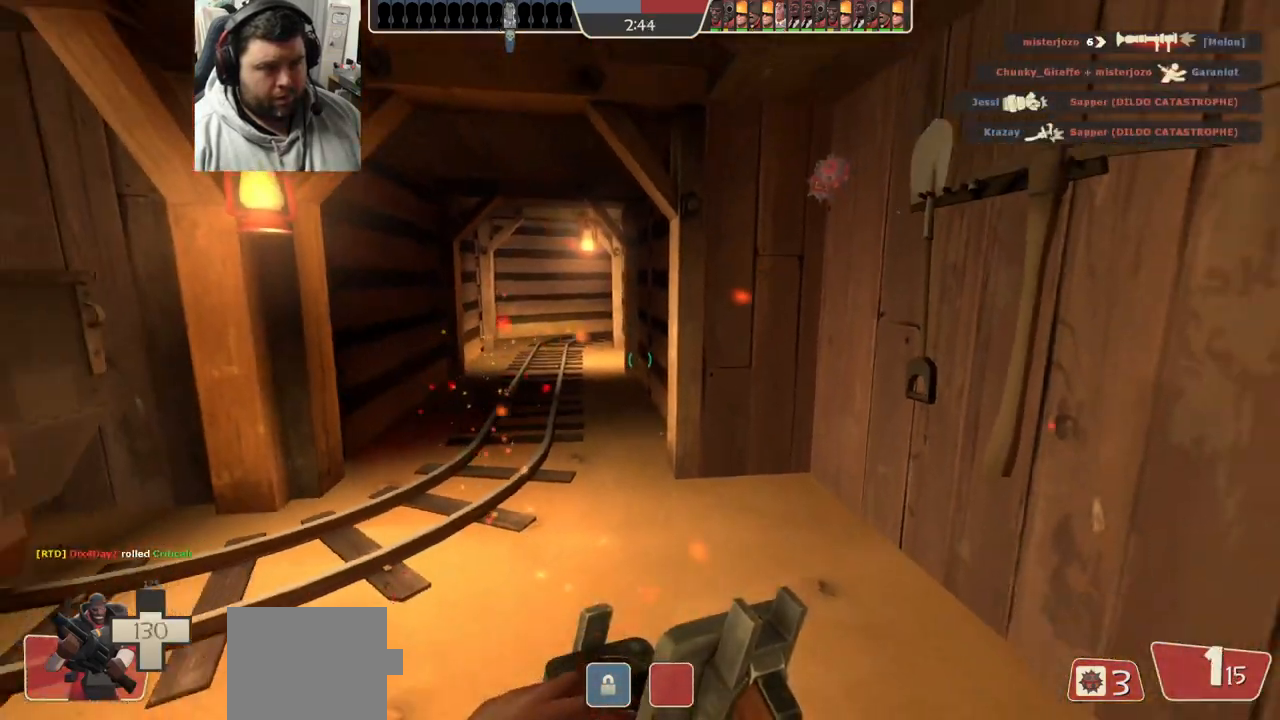
{"buttons": [], "left_stick": "up", "right_stick": "center", "events": [[167, "left_stick", "up-left"], [250, "left_stick", "up"]]}
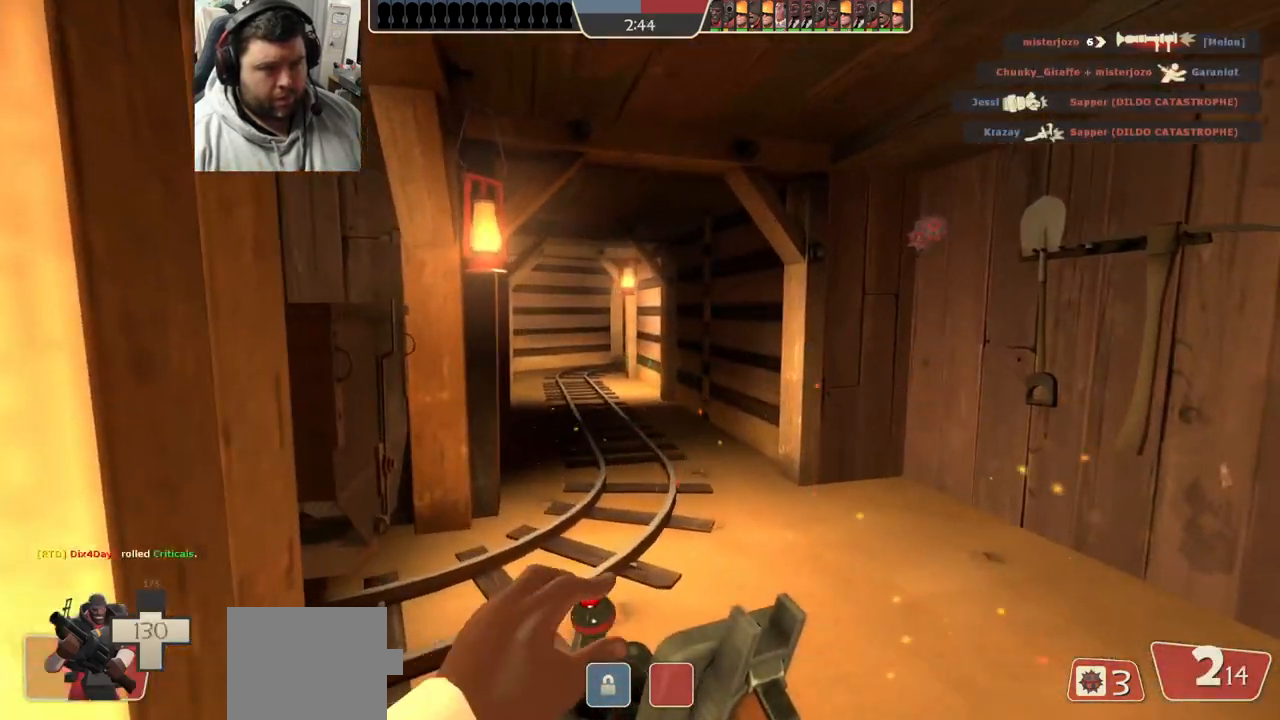
{"buttons": ["SQUARE"], "left_stick": "up", "right_stick": "center", "events": [[333, "SQUARE", "down"], [400, "SQUARE", "up"], [483, "SQUARE", "down"]]}
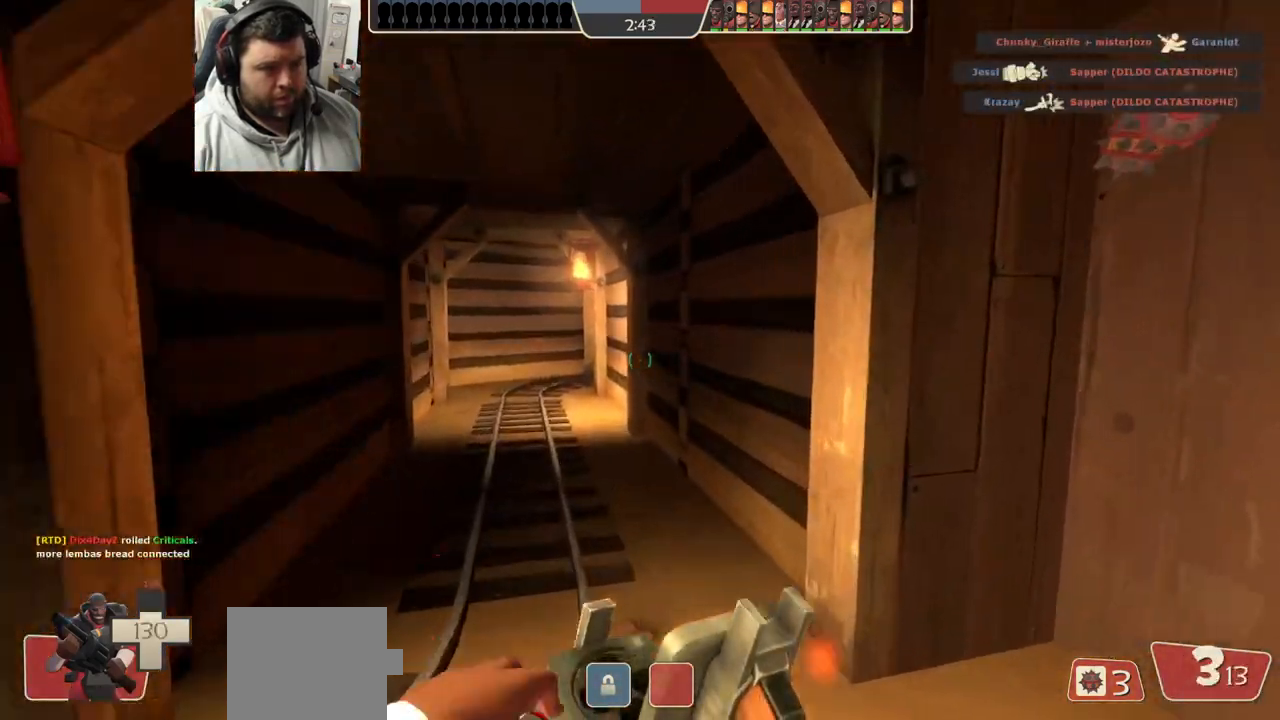
{"buttons": [], "left_stick": "up", "right_stick": "center", "events": [[67, "SQUARE", "up"], [133, "SQUARE", "down"], [200, "SQUARE", "up"]]}
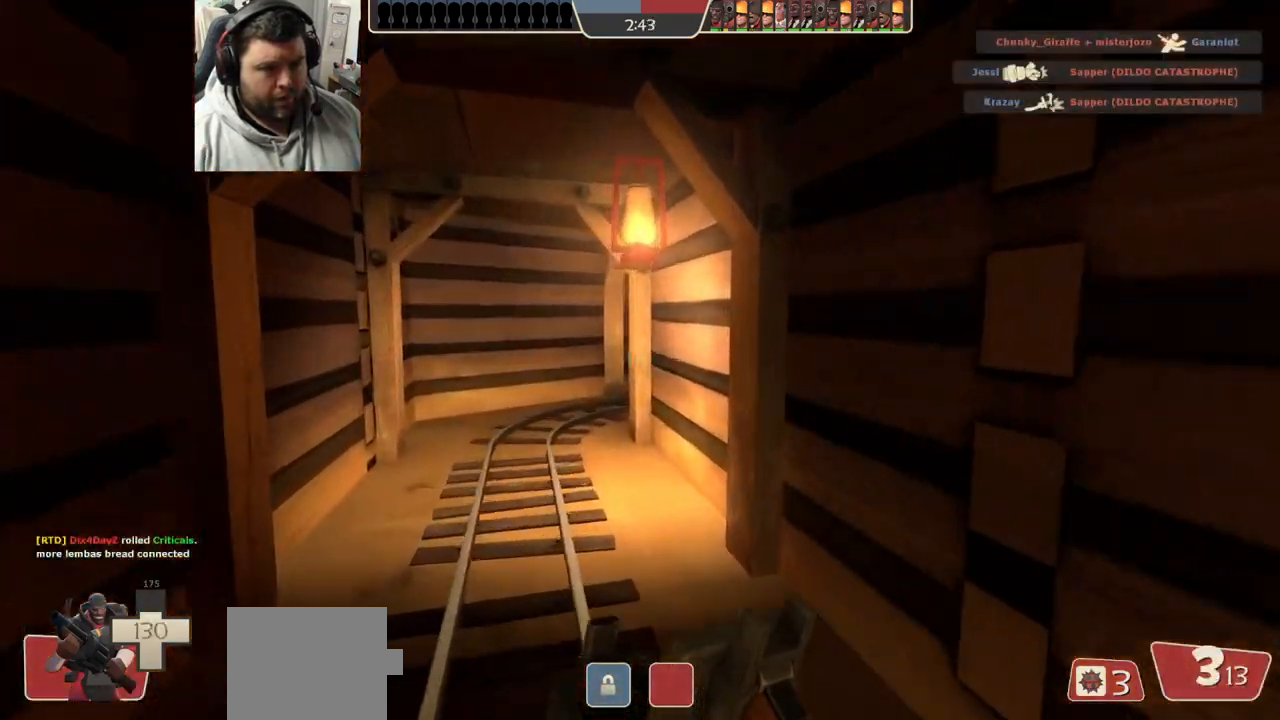
{"buttons": [], "left_stick": "left", "right_stick": "center", "events": [[133, "left_stick", "up-left"], [133, "right_stick", "right"], [350, "right_stick", "center"], [400, "left_stick", "left"]]}
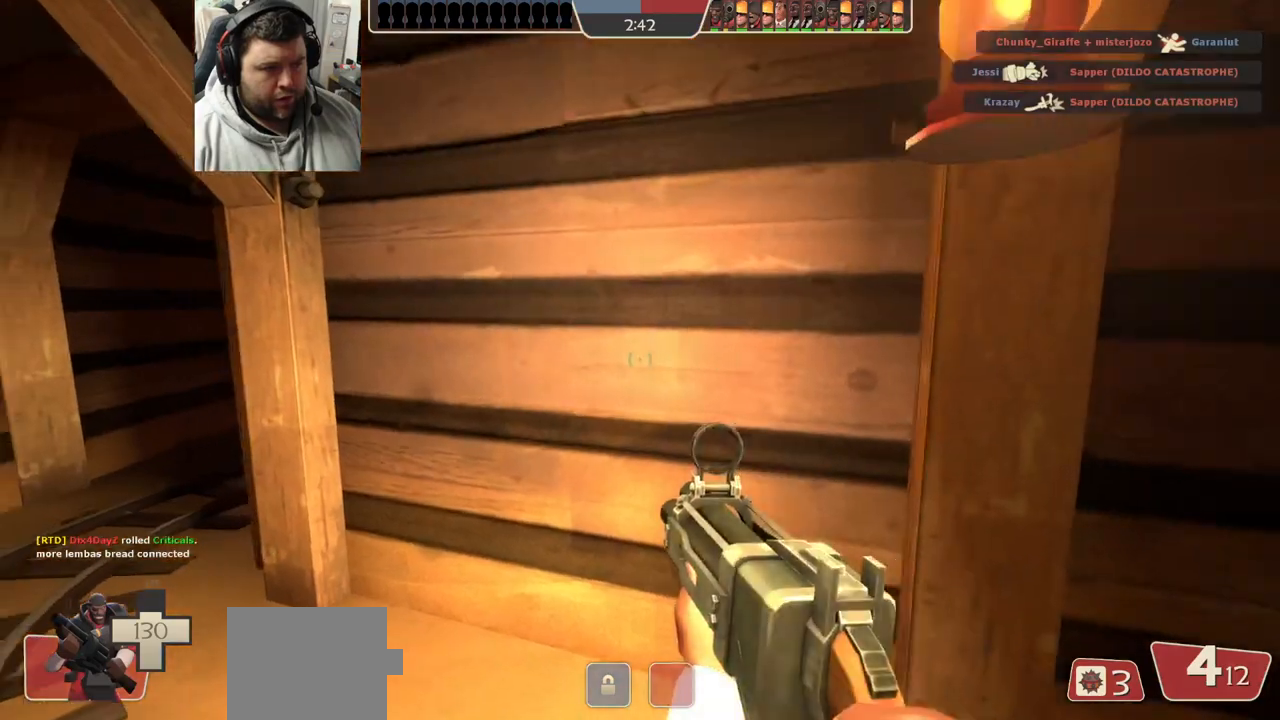
{"buttons": [], "left_stick": "up-left", "right_stick": "center", "events": [[183, "left_stick", "up-left"]]}
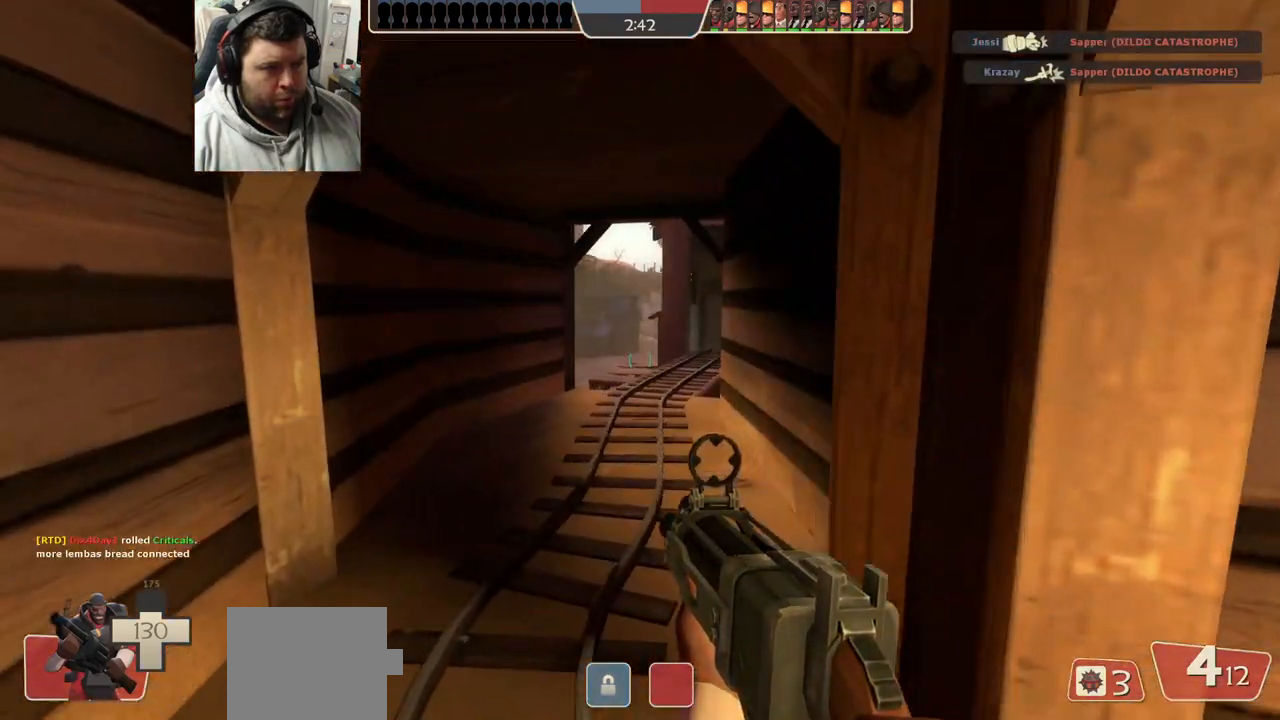
{"buttons": [], "left_stick": "up-left", "right_stick": "center", "events": []}
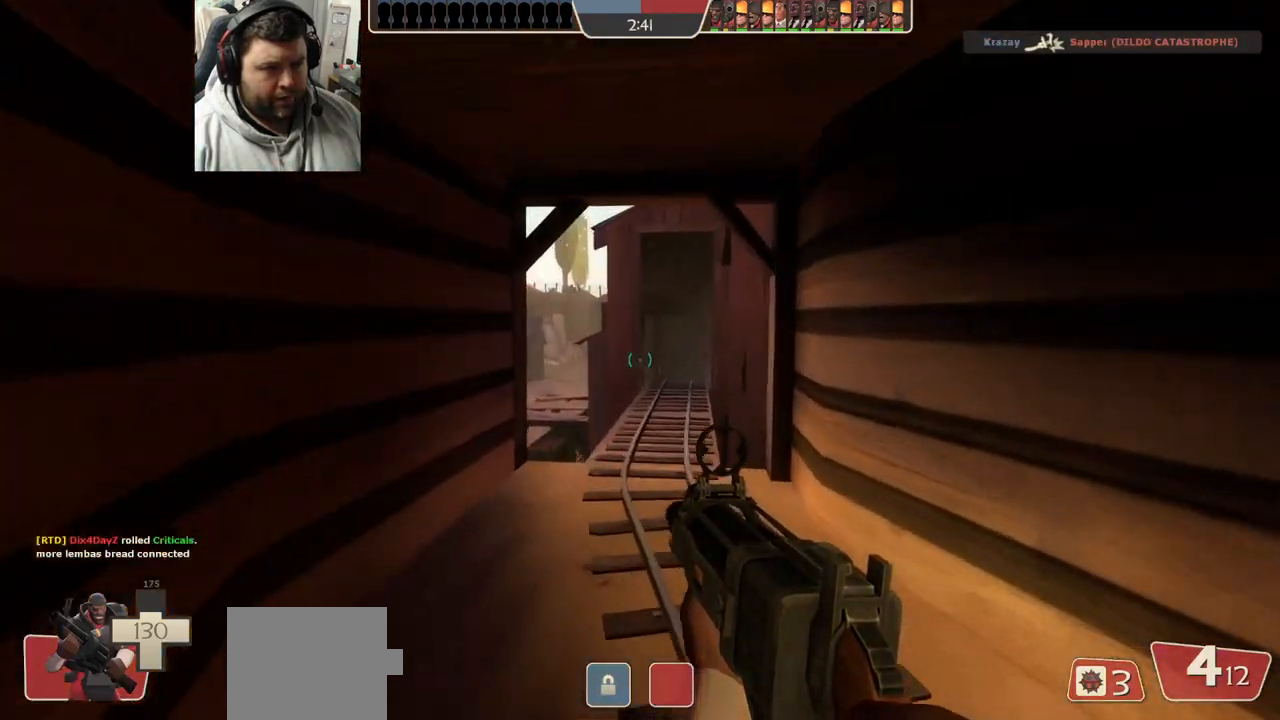
{"buttons": [], "left_stick": "up", "right_stick": "center", "events": [[217, "left_stick", "up"]]}
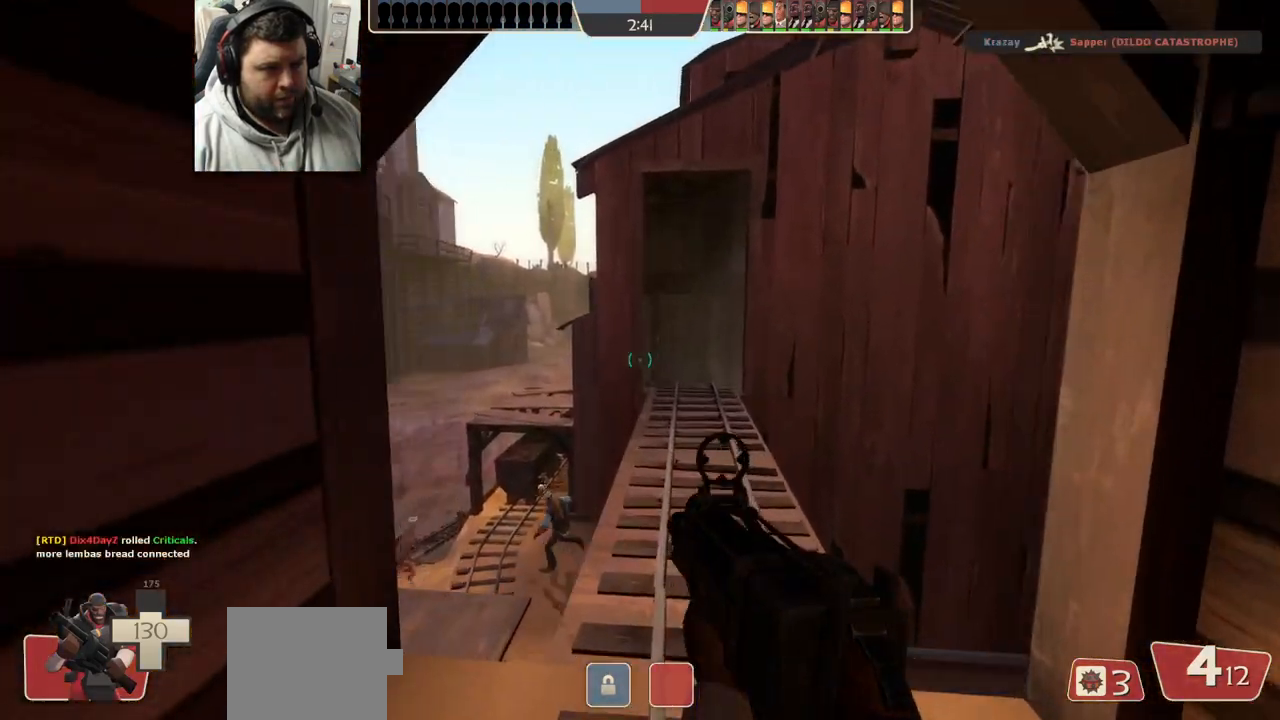
{"buttons": ["R2"], "left_stick": "up-right", "right_stick": "center"}
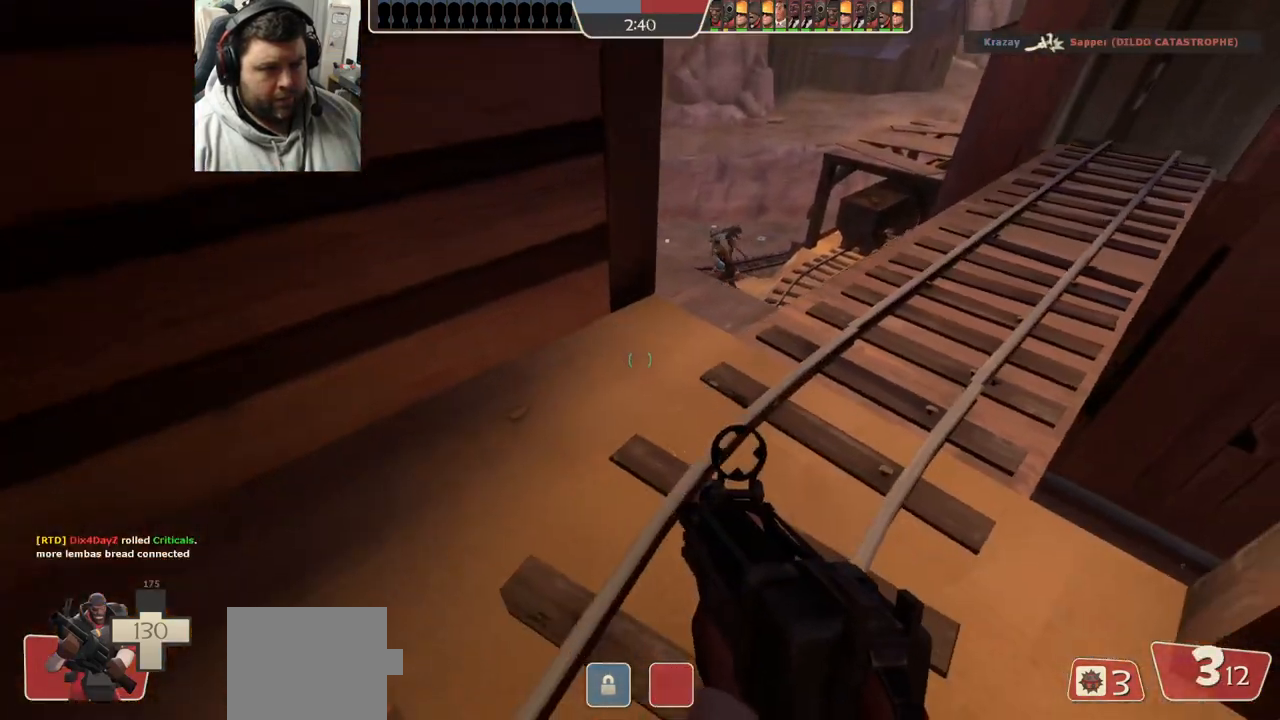
{"buttons": ["R1", "R2"], "left_stick": "down-left", "right_stick": "right", "events": [[217, "R1", "down"], [333, "left_stick", "down-right"], [433, "left_stick", "down-left"], [450, "right_stick", "right"]]}
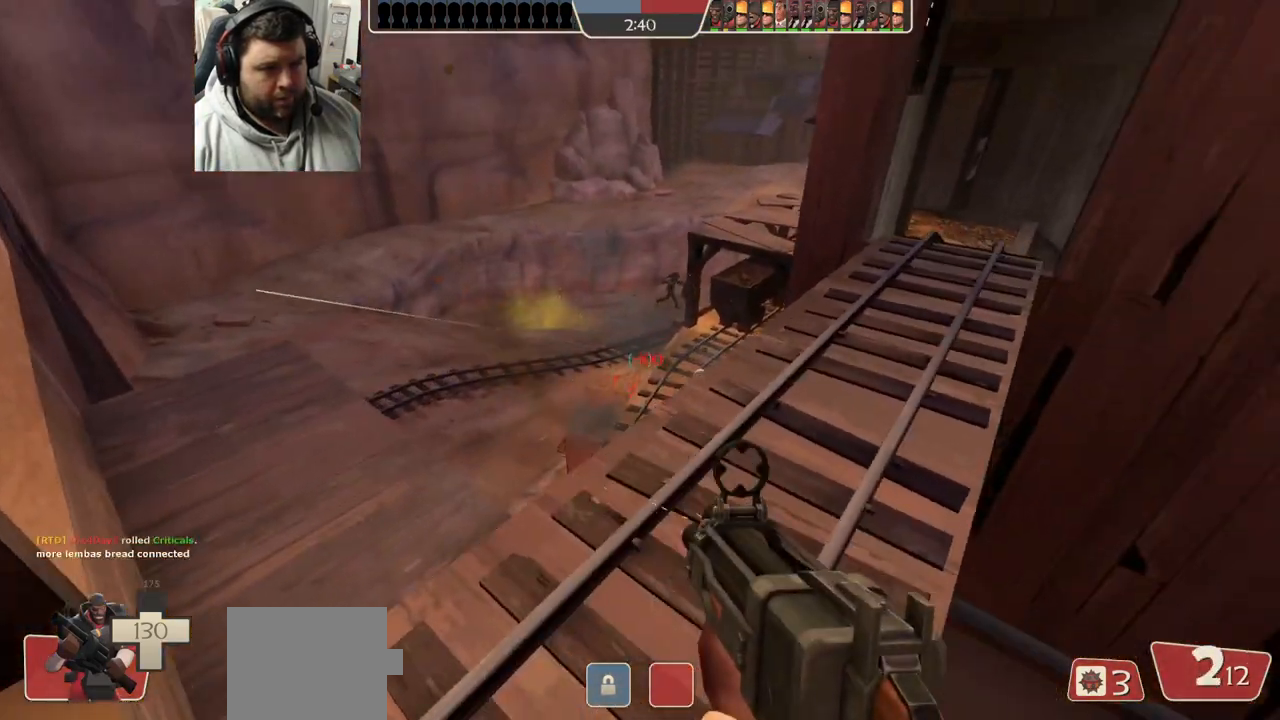
{"buttons": ["R2"], "left_stick": "down-right", "right_stick": "center", "events": [[50, "right_stick", "center"], [200, "left_stick", "up-left"], [283, "R1", "up"], [400, "left_stick", "up-right"], [467, "left_stick", "down-right"]]}
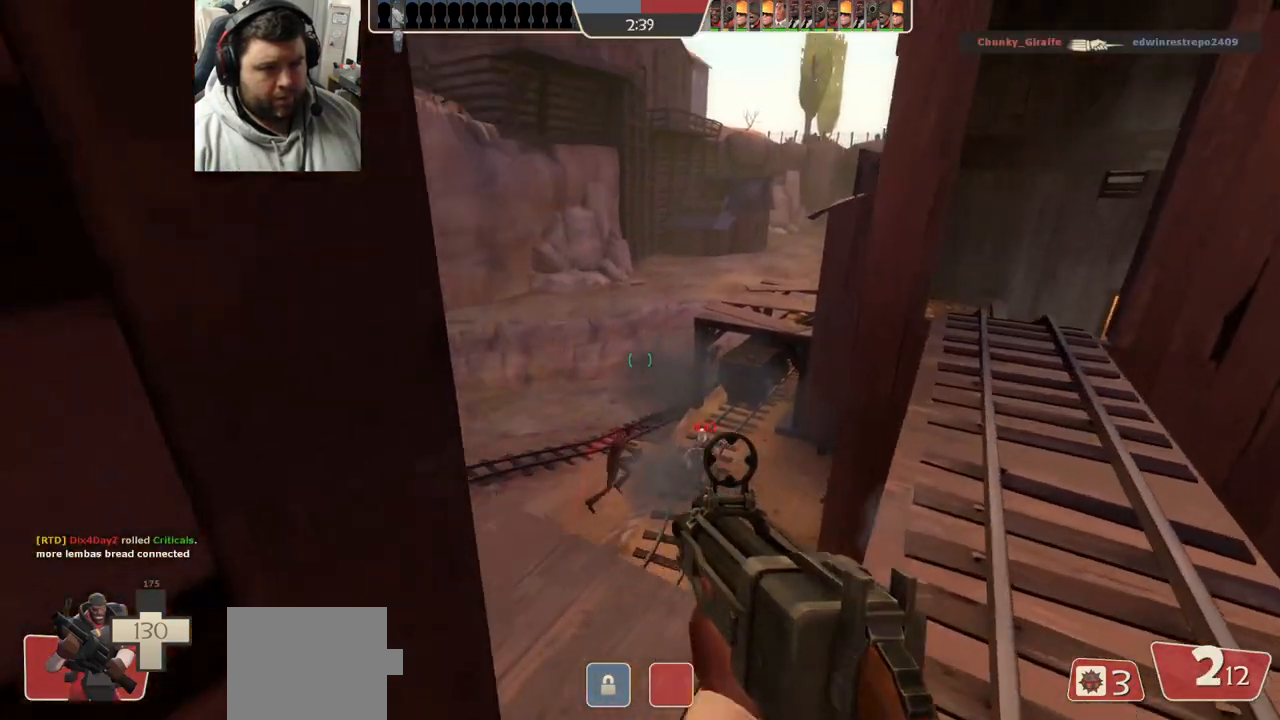
{"buttons": ["R2"], "left_stick": "down-left", "right_stick": "center", "events": [[17, "left_stick", "down"], [117, "left_stick", "down-left"], [167, "R1", "down"], [350, "R1", "up"]]}
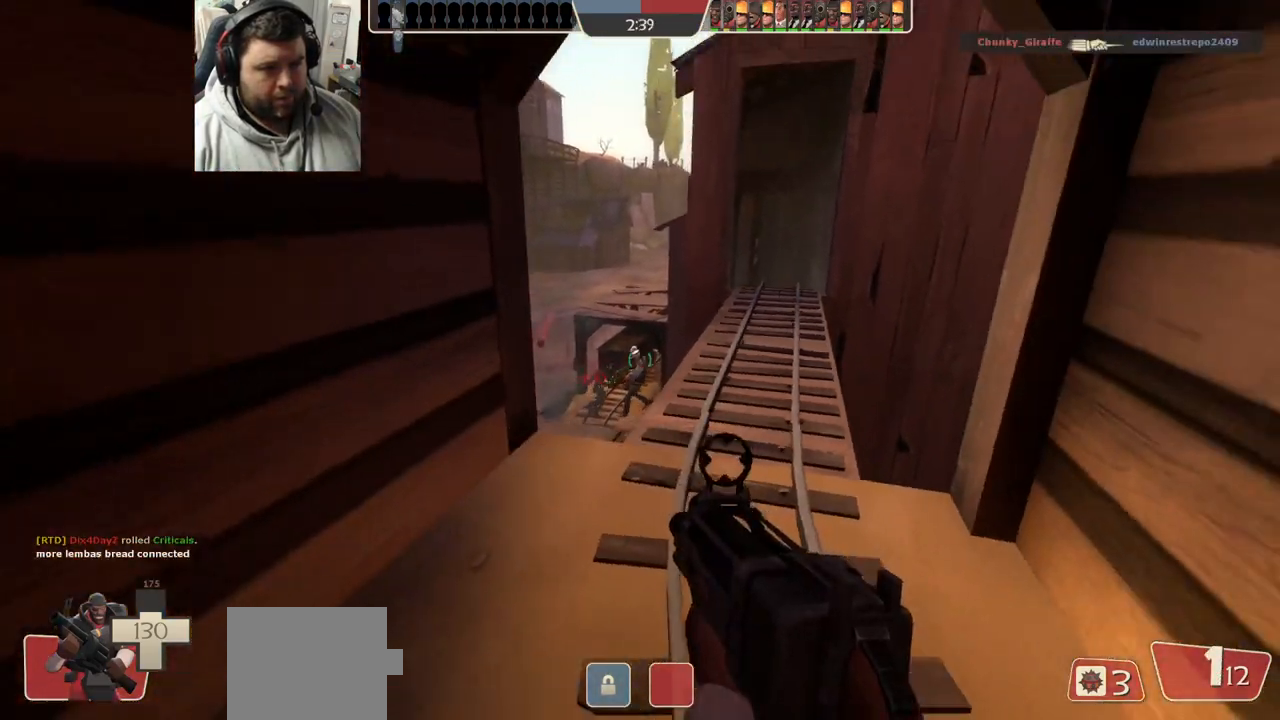
{"buttons": [], "left_stick": "down-right", "right_stick": "center", "events": [[133, "left_stick", "down-right"], [167, "R2", "up"], [417, "SQUARE", "down"], [483, "SQUARE", "up"]]}
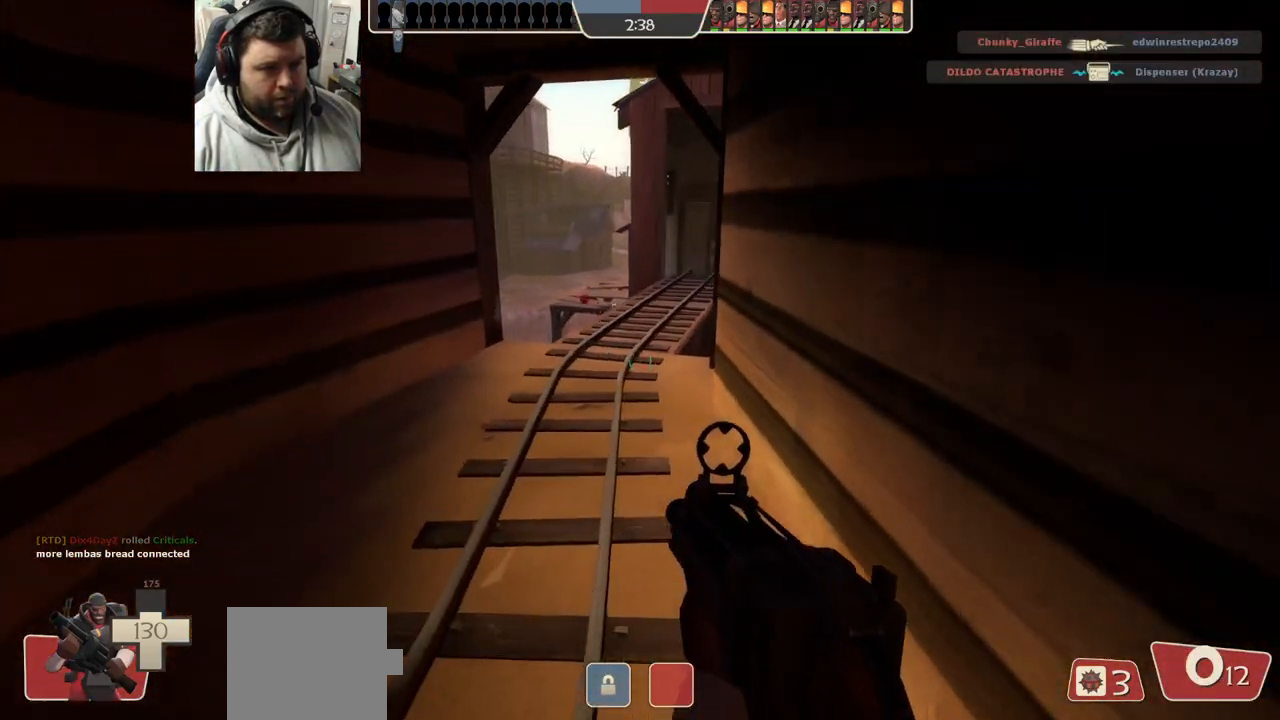
{"buttons": [], "left_stick": "up", "right_stick": "center", "events": [[50, "SQUARE", "down"], [133, "SQUARE", "up"], [200, "SQUARE", "down"], [300, "SQUARE", "up"], [417, "left_stick", "up-right"], [467, "left_stick", "up"]]}
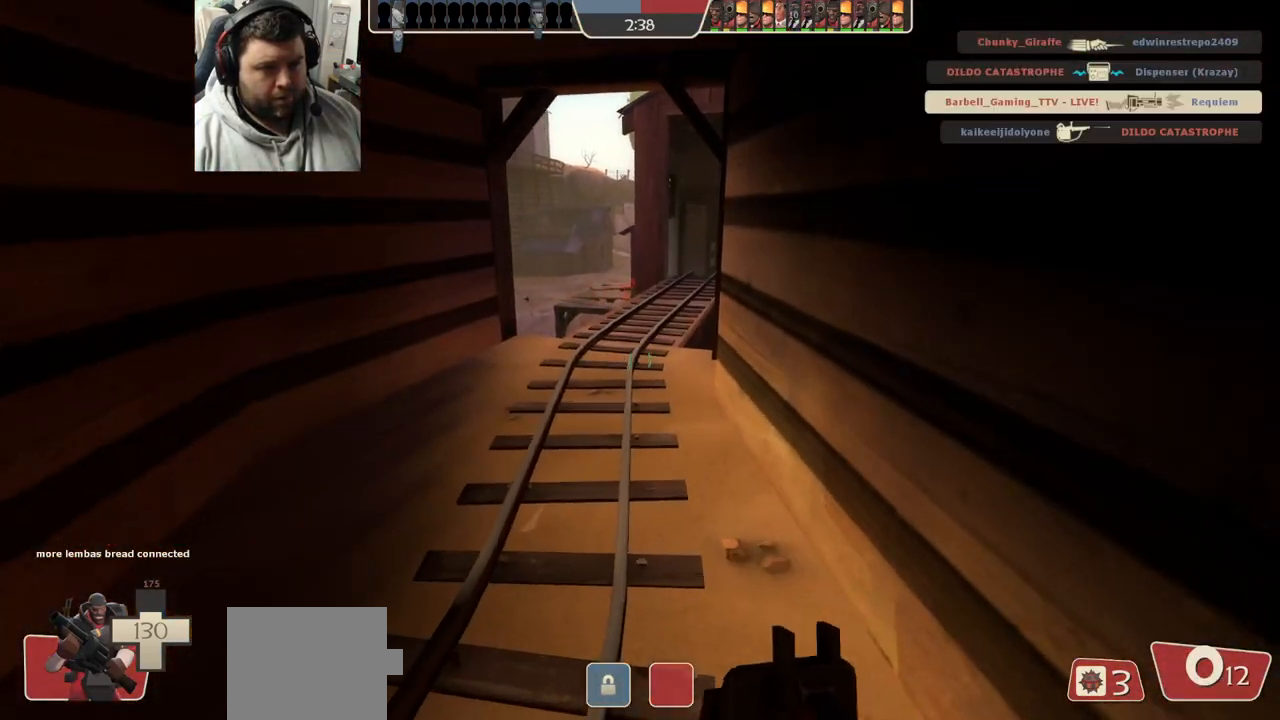
{"buttons": [], "left_stick": "up-right", "right_stick": "center", "events": [[500, "left_stick", "up-right"]]}
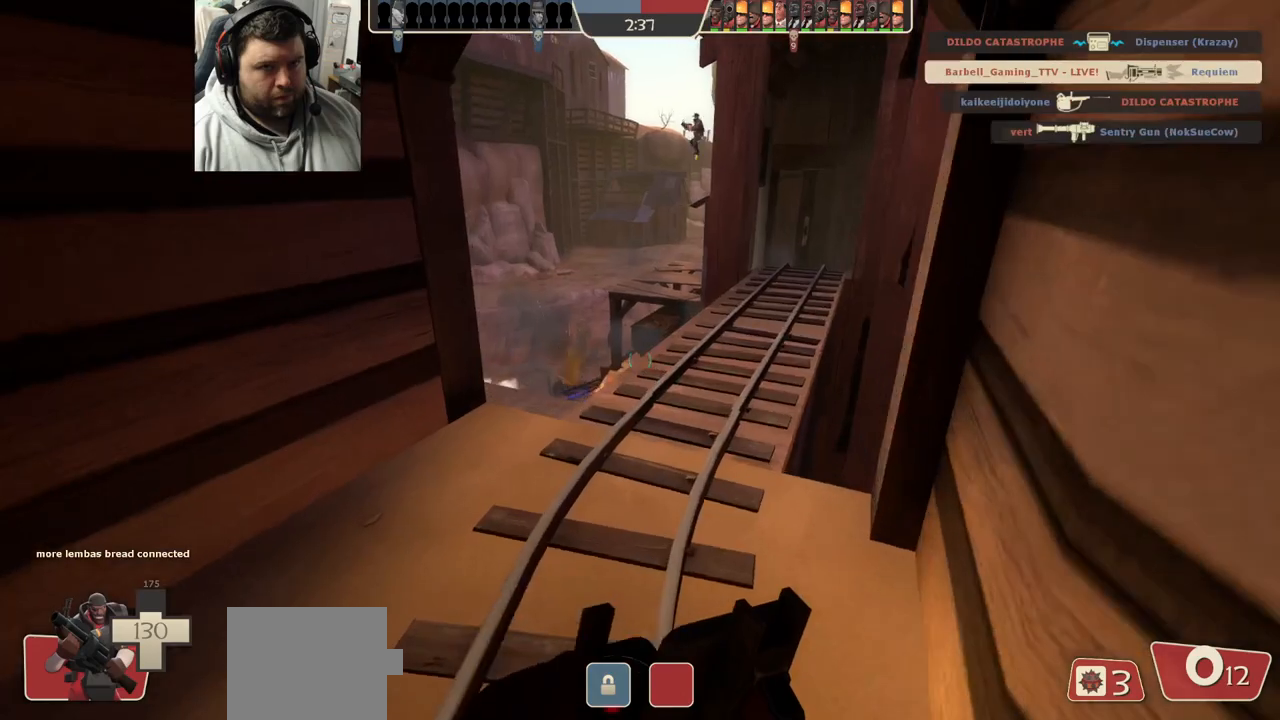
{"buttons": ["R1", "R2"], "left_stick": "down-left", "right_stick": "center", "events": [[450, "R1", "down"], [450, "R2", "down"], [500, "left_stick", "down-left"]]}
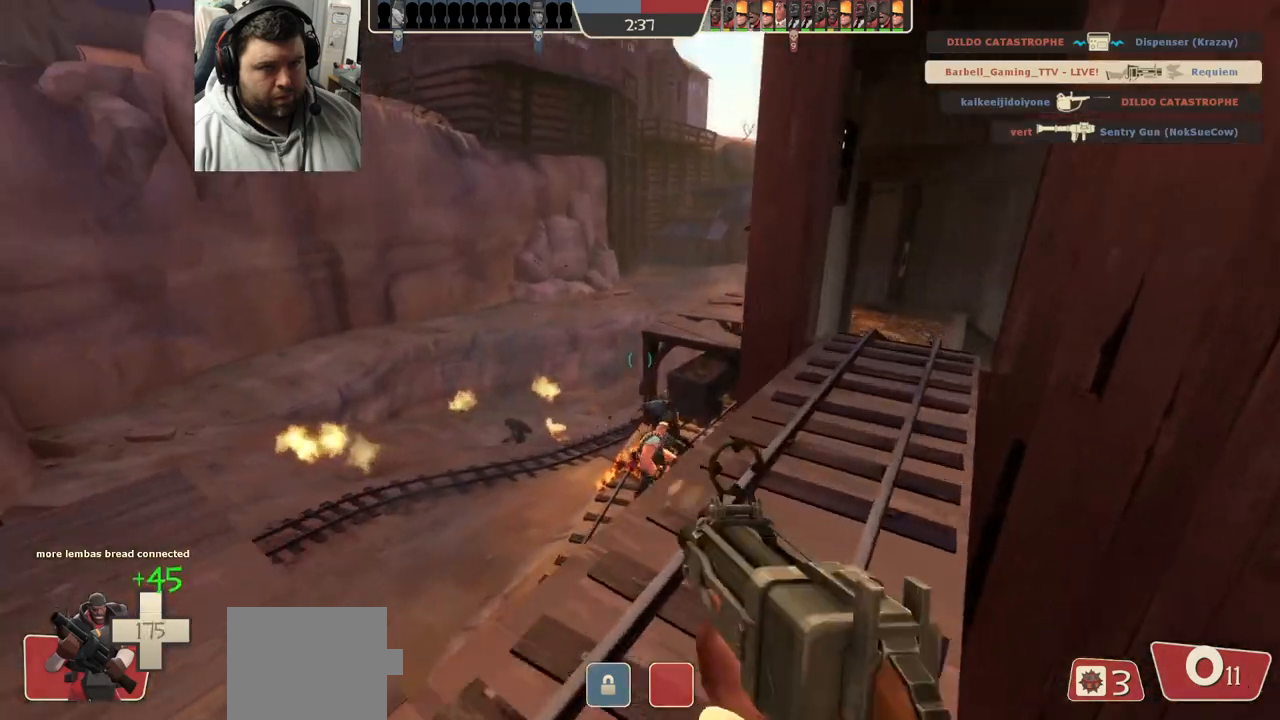
{"buttons": ["R1", "R2"], "left_stick": "down", "right_stick": "center", "events": [[317, "left_stick", "up-left"], [350, "right_stick", "right"], [417, "R1", "up"], [417, "left_stick", "center"], [450, "right_stick", "center"], [467, "left_stick", "down"], [483, "R1", "down"]]}
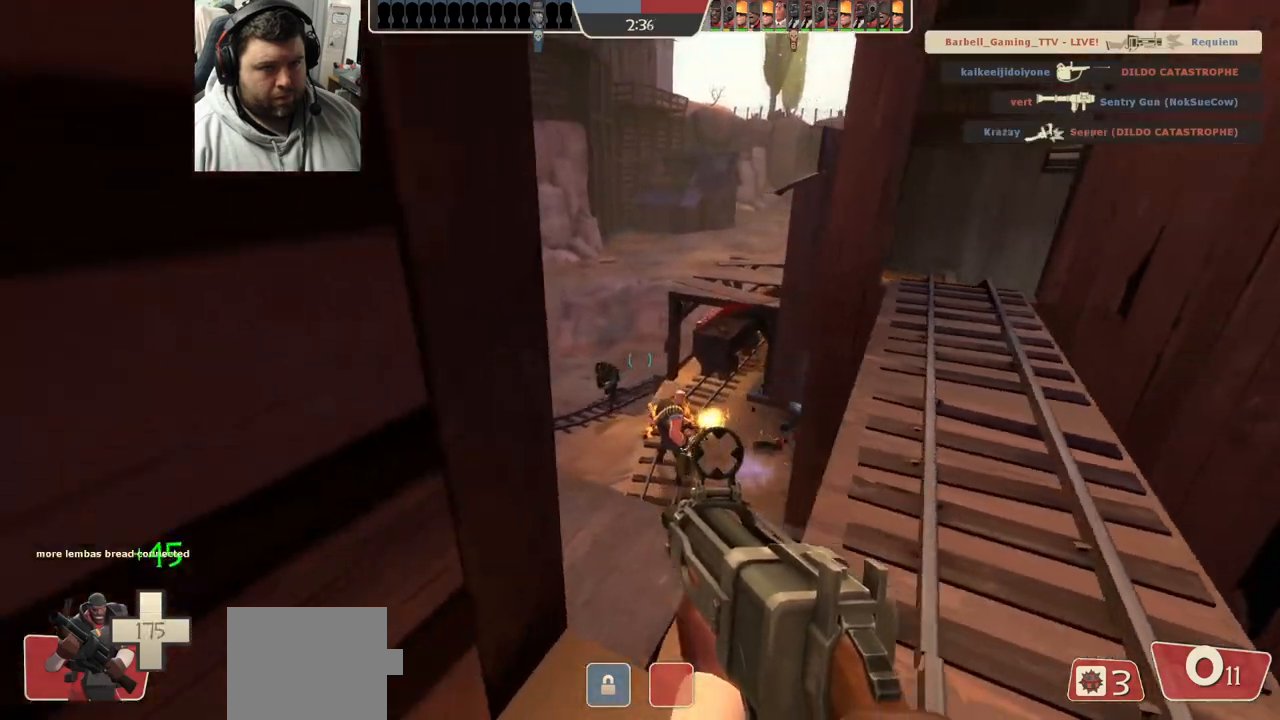
{"buttons": [], "left_stick": "down-right", "right_stick": "center", "events": [[67, "R1", "up"], [183, "left_stick", "down-right"], [383, "R2", "up"]]}
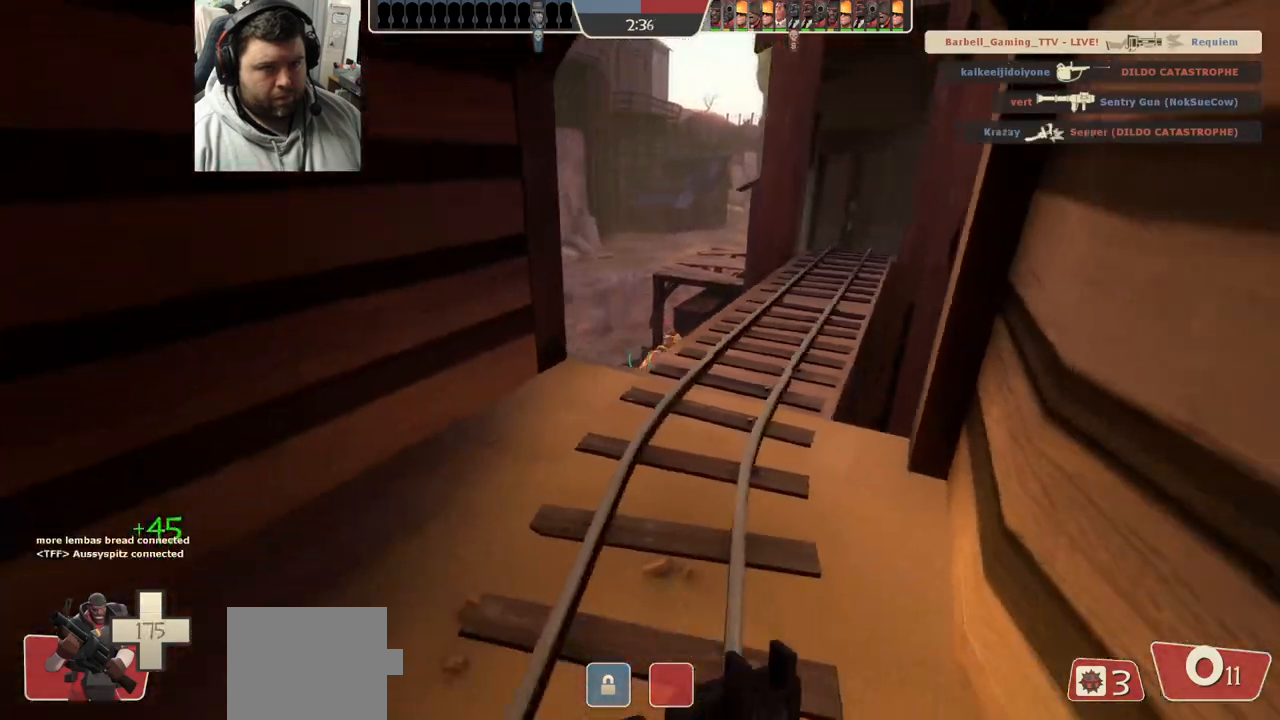
{"buttons": [], "left_stick": "up-right", "right_stick": "center", "events": [[100, "left_stick", "down"], [467, "left_stick", "up-right"]]}
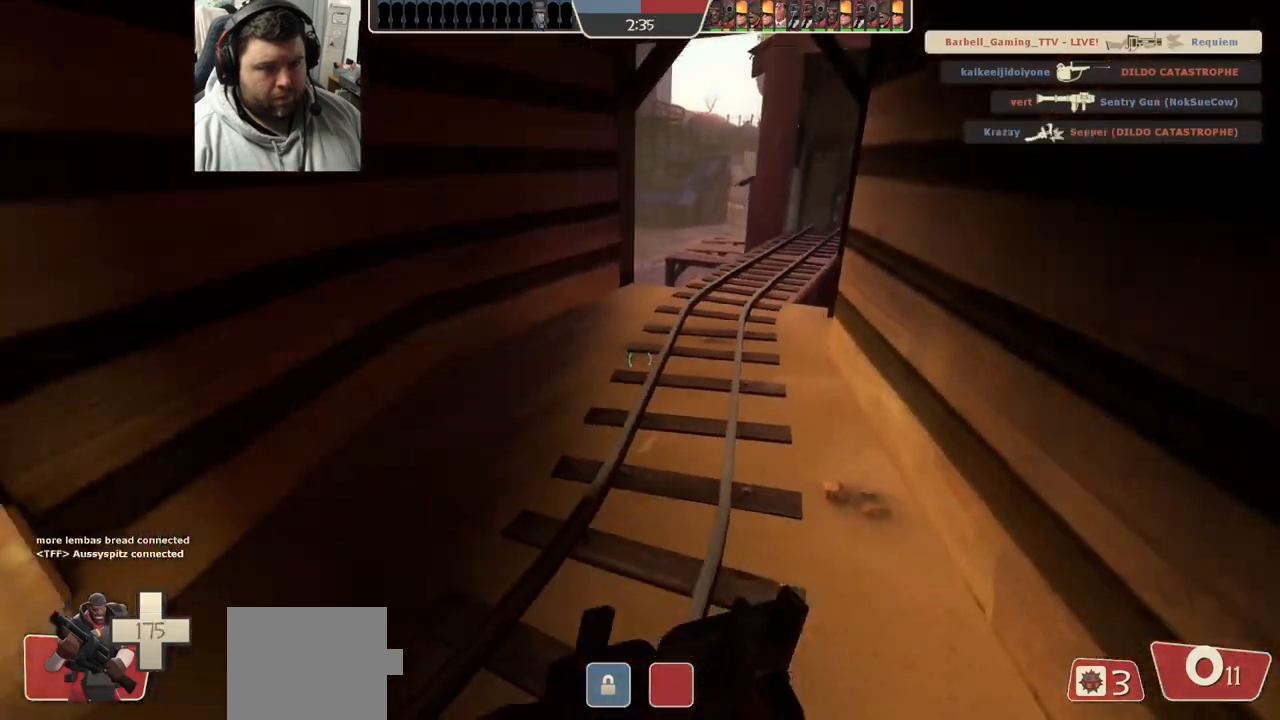
{"buttons": [], "left_stick": "up", "right_stick": "center", "events": [[50, "left_stick", "up"], [67, "R1", "down"], [150, "R1", "up"], [250, "right_stick", "up-right"], [333, "right_stick", "center"]]}
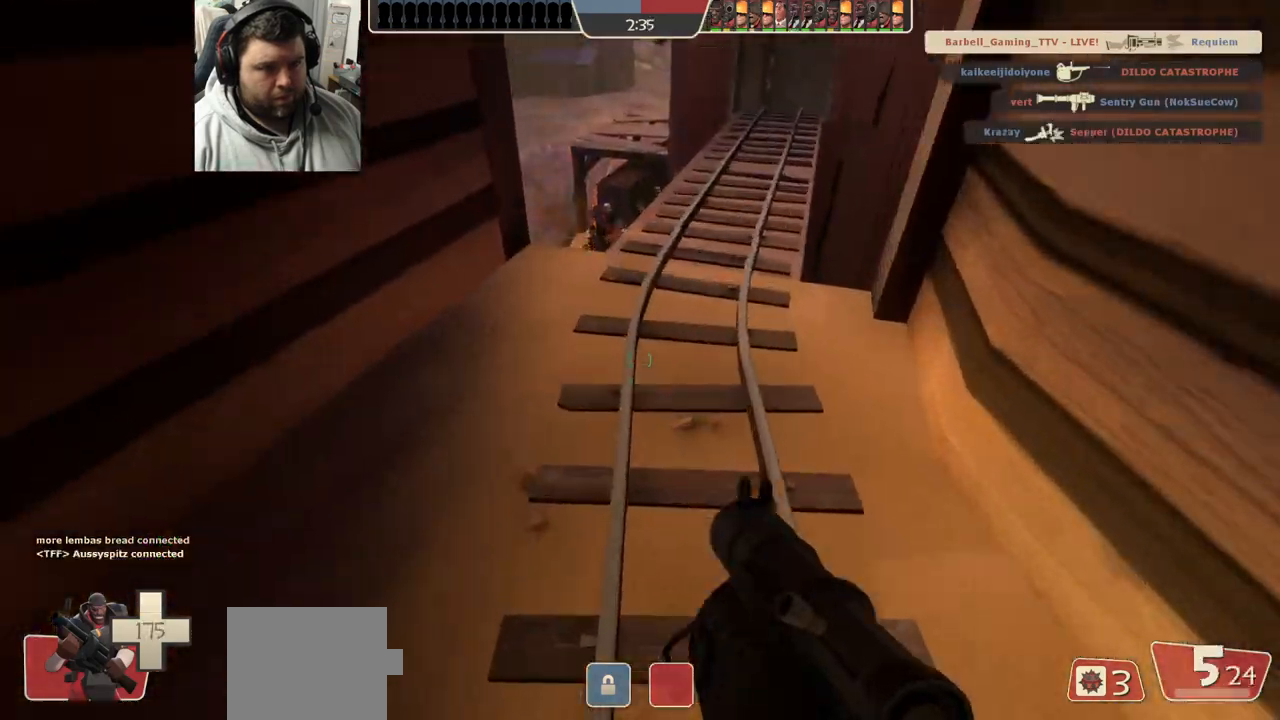
{"buttons": [], "left_stick": "up-right", "right_stick": "center", "events": [[167, "R2", "down"], [267, "left_stick", "up-right"], [283, "R2", "up"]]}
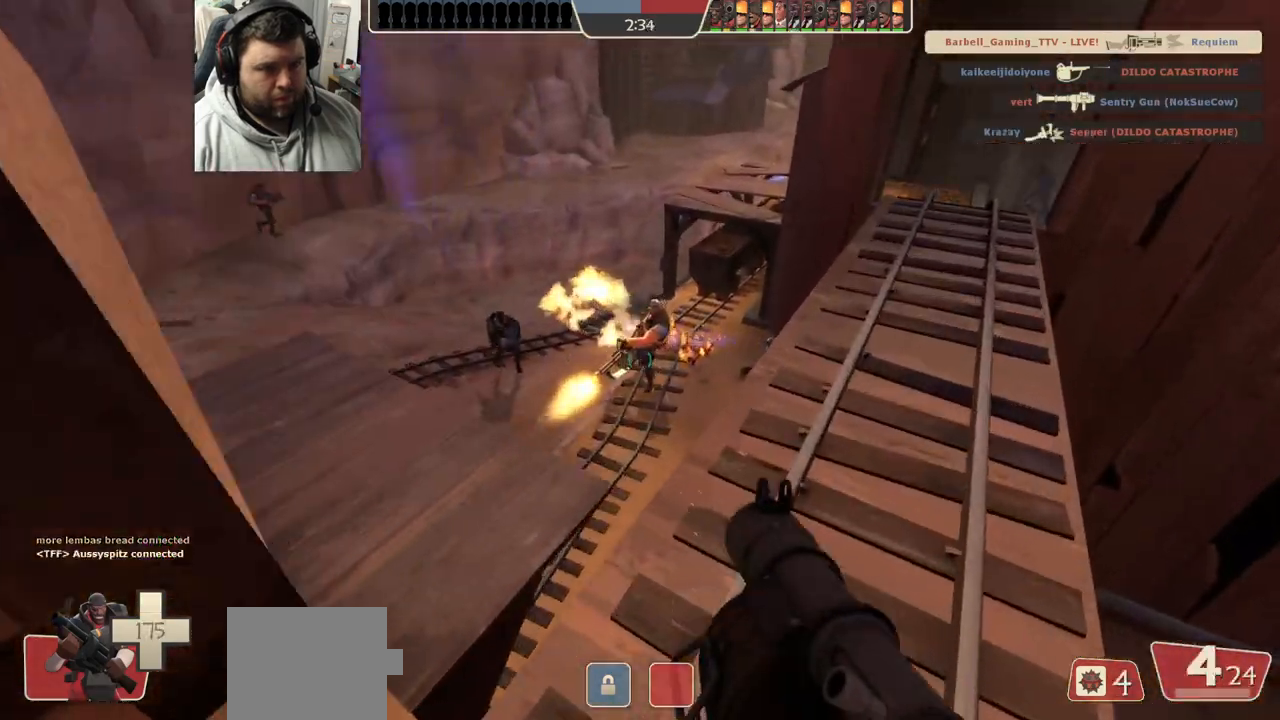
{"buttons": ["L2"], "left_stick": "down-right", "right_stick": "center", "events": [[33, "R1", "down"], [33, "R2", "down"], [50, "left_stick", "up-left"], [100, "R1", "up"], [100, "R2", "up"], [100, "left_stick", "center"], [167, "R2", "down"], [183, "R1", "down"], [183, "left_stick", "down-right"], [233, "R1", "up"], [233, "R2", "up"], [267, "left_stick", "down-left"], [300, "R1", "down"], [300, "R2", "down"], [333, "L2", "down"], [367, "R1", "up"], [383, "R2", "up"], [417, "R2", "down"], [433, "R1", "down"], [483, "R1", "up"], [500, "R2", "up"], [500, "left_stick", "down-right"]]}
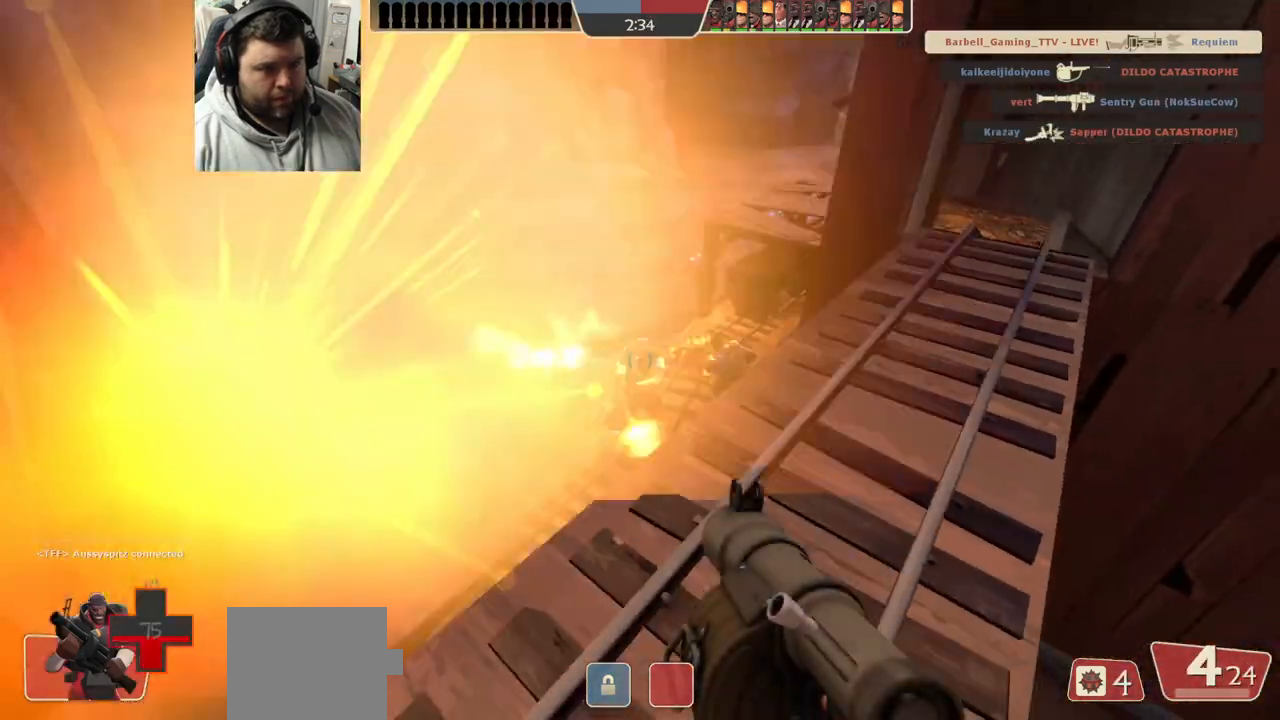
{"buttons": ["R2"], "left_stick": "right", "right_stick": "center", "events": [[50, "left_stick", "up-right"], [67, "R2", "down"], [117, "R2", "up"], [183, "R1", "down"], [183, "R2", "down"], [233, "R1", "up"], [250, "R2", "up"], [267, "L2", "up"], [317, "R1", "down"], [317, "R2", "down"], [333, "L2", "down"], [367, "R1", "up"], [383, "R2", "up"], [433, "L2", "up"], [450, "R1", "down"], [450, "R2", "down"], [467, "left_stick", "right"], [500, "R1", "up"]]}
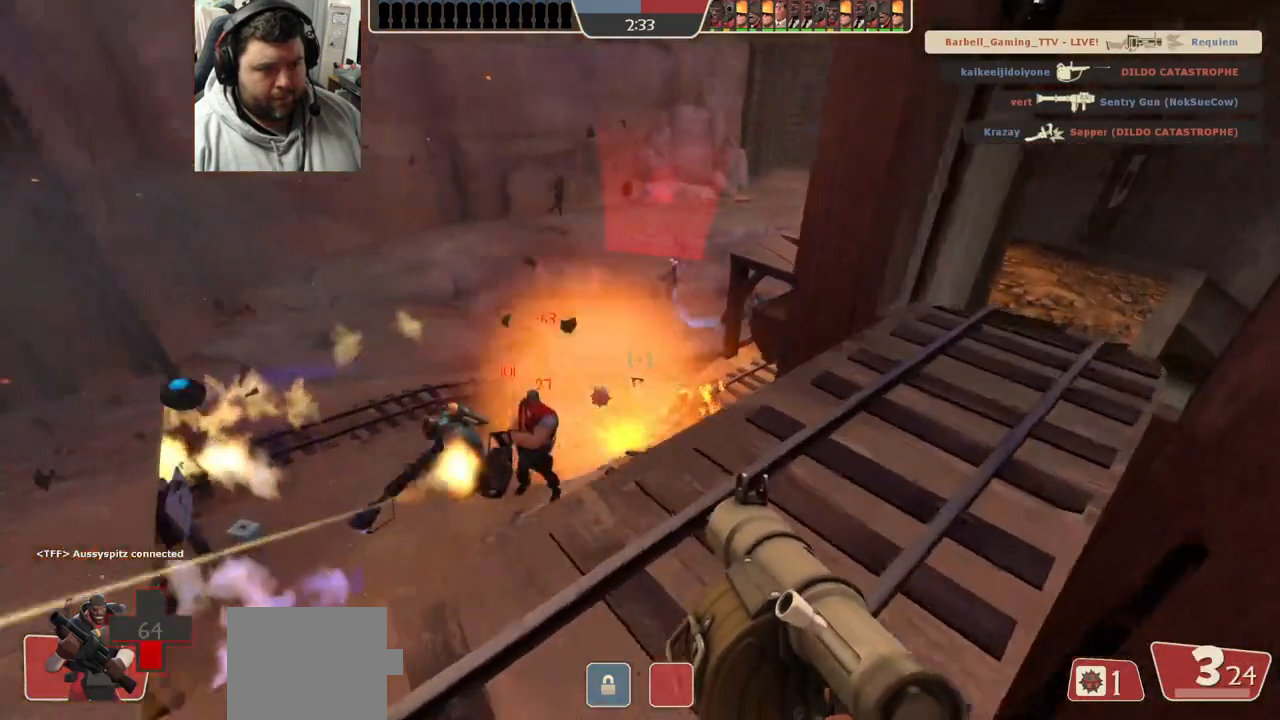
{"buttons": [], "left_stick": "down-left", "right_stick": "center", "events": [[17, "L2", "down"], [17, "R2", "up"], [17, "right_stick", "left"], [67, "R2", "down"], [83, "left_stick", "down-right"], [133, "L2", "up"], [133, "R2", "up"], [200, "L2", "down"], [200, "R1", "down"], [200, "R2", "down"], [250, "right_stick", "center"], [267, "R1", "up"], [283, "R2", "up"], [300, "L2", "up"], [333, "R2", "down"], [350, "L2", "down"], [400, "R2", "up"], [400, "left_stick", "down-left"], [467, "L2", "up"]]}
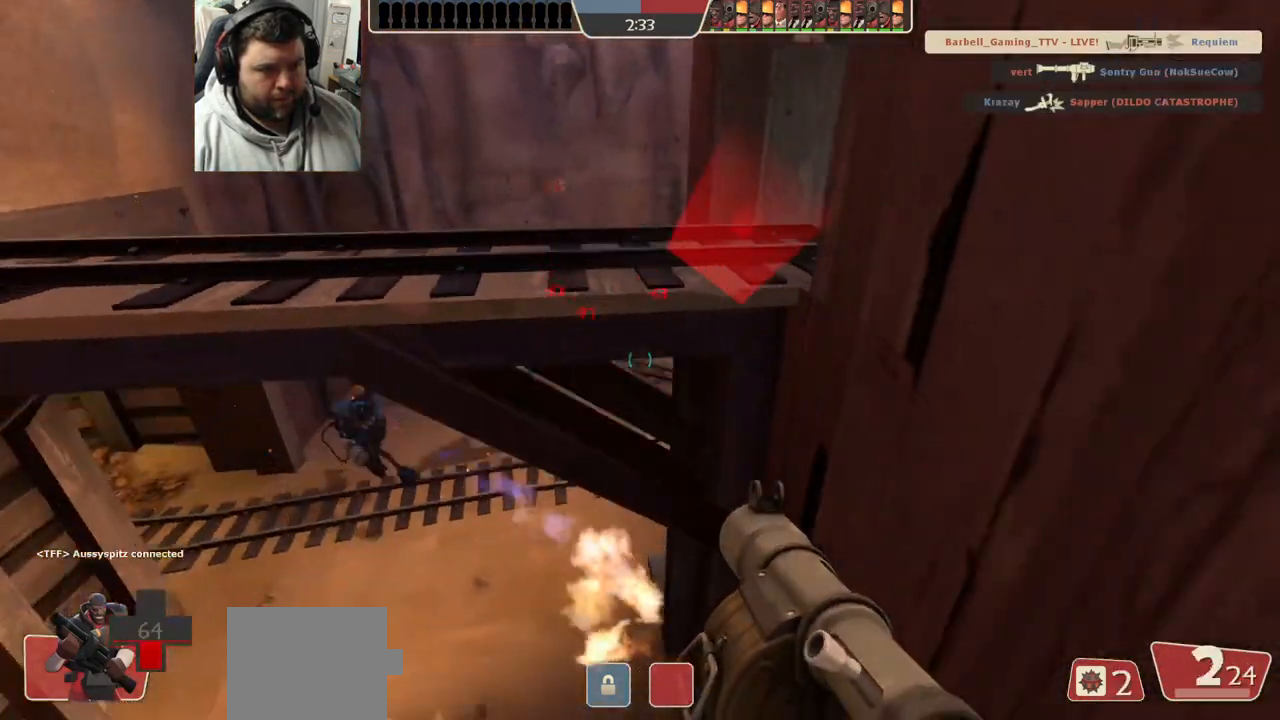
{"buttons": ["L2", "R2"], "left_stick": "left", "right_stick": "center", "events": [[17, "L2", "down"], [50, "left_stick", "left"], [67, "right_stick", "down"], [133, "L2", "up"], [200, "R1", "down"], [200, "R2", "down"], [200, "right_stick", "center"], [233, "L2", "down"], [267, "R1", "up"], [267, "R2", "up"], [317, "R2", "down"], [350, "L2", "up"], [350, "R1", "down"], [400, "R1", "up"], [400, "R2", "up"], [433, "L2", "down"], [467, "R2", "down"]]}